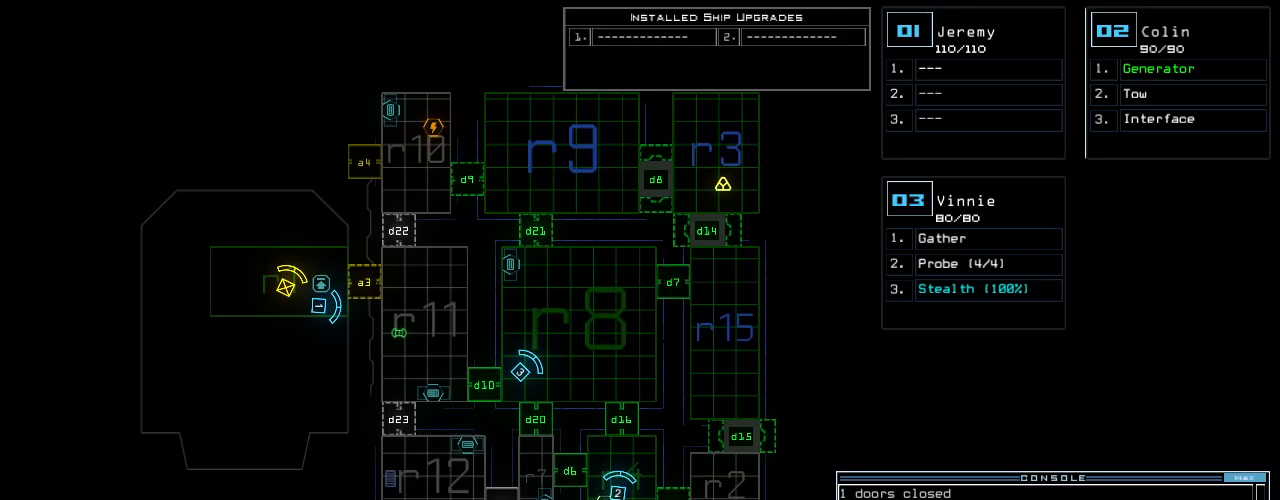
Gameplay with keyboard; each line is a JSON object with the keys held at the frame after it. "events" lists presses ("down") and releases ("up") of ".", "0", "1", "2", "3", "4", "5", "6", "7", "8", "9", "a", "b", "backspace", "c", "caps_lock", "comma", "ctrl_l", "ctrl_r", "d", "down", "e", "equals", "escape", "f", "f10", "g", "h", "i", "j", "k", "l", "left", "m", "minus", "n", "o", "p", "q", "quote", "r", "return", "right", "s", "semicolon", "shift_l", "shift_r", "space", "t", "tab", "tilde", "u", "up", "v", "w", "x", "y" and "z" between this image and that frame as [ms after this image, input, new state], when the widget could be followed in between. No other keys are recorded. Mouse input is not recorded.
{"keys": ["left", "up"], "events": [[180, "3", "down"], [200, "up", "down"], [220, "left", "down"], [280, "3", "up"]]}
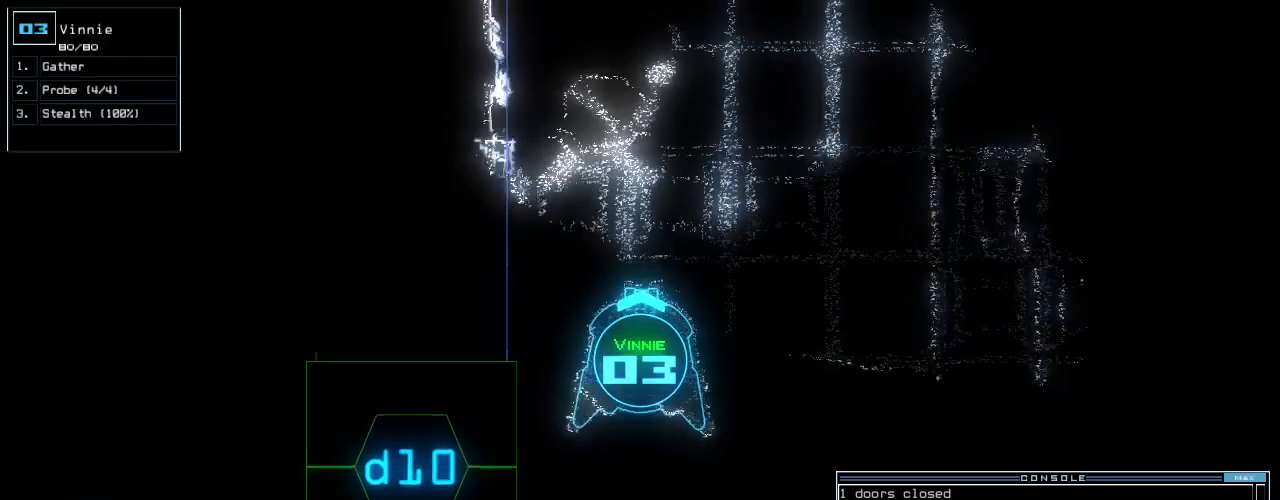
{"keys": ["up"], "events": [[20, "1", "down"], [40, "left", "up"], [80, "1", "up"], [240, "right", "down"], [400, "right", "up"]]}
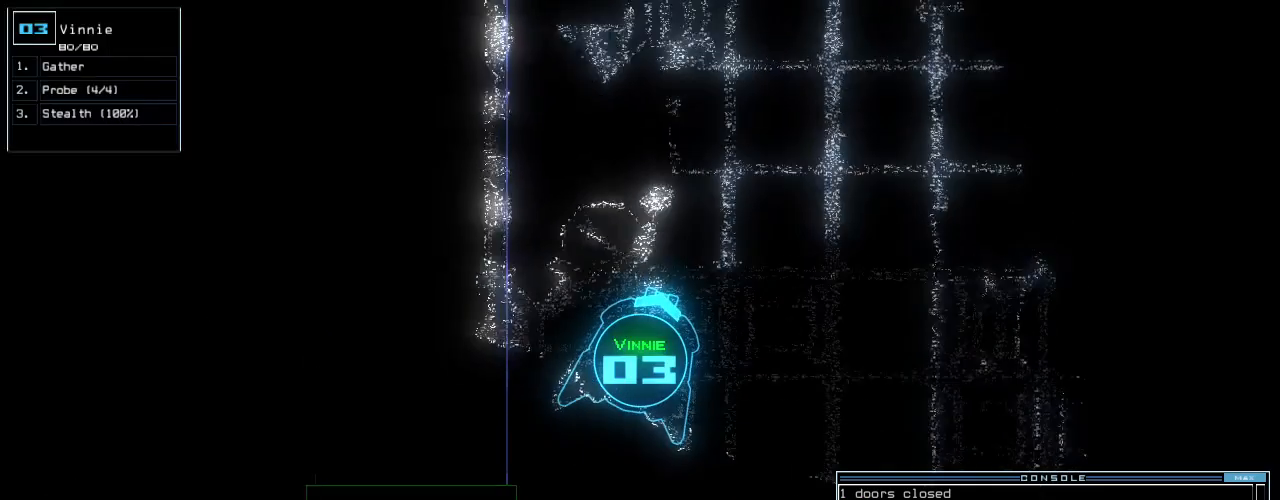
{"keys": ["up"]}
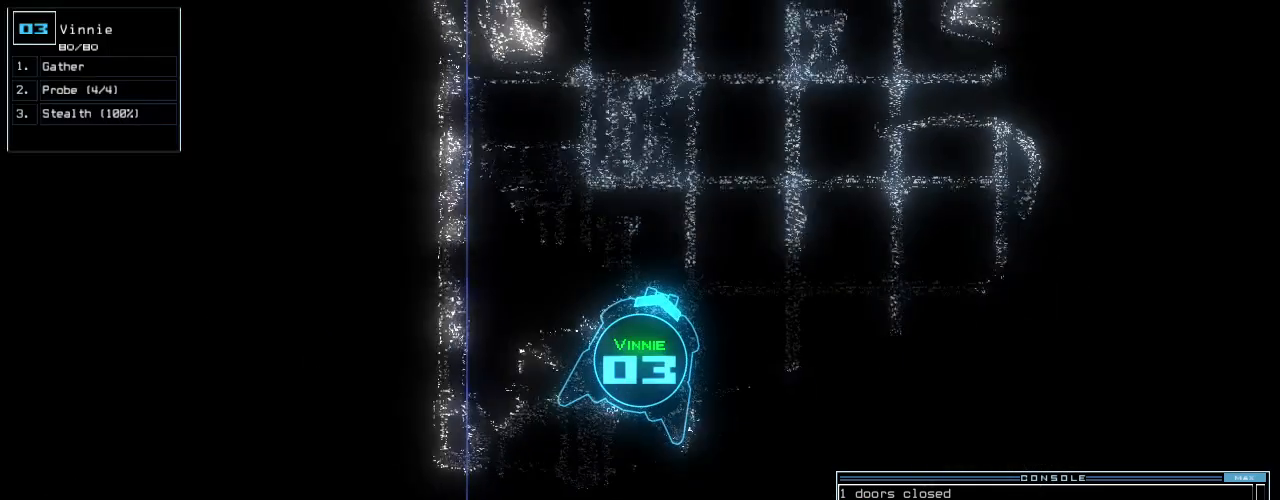
{"keys": ["up"], "events": [[20, "left", "down"], [100, "left", "up"]]}
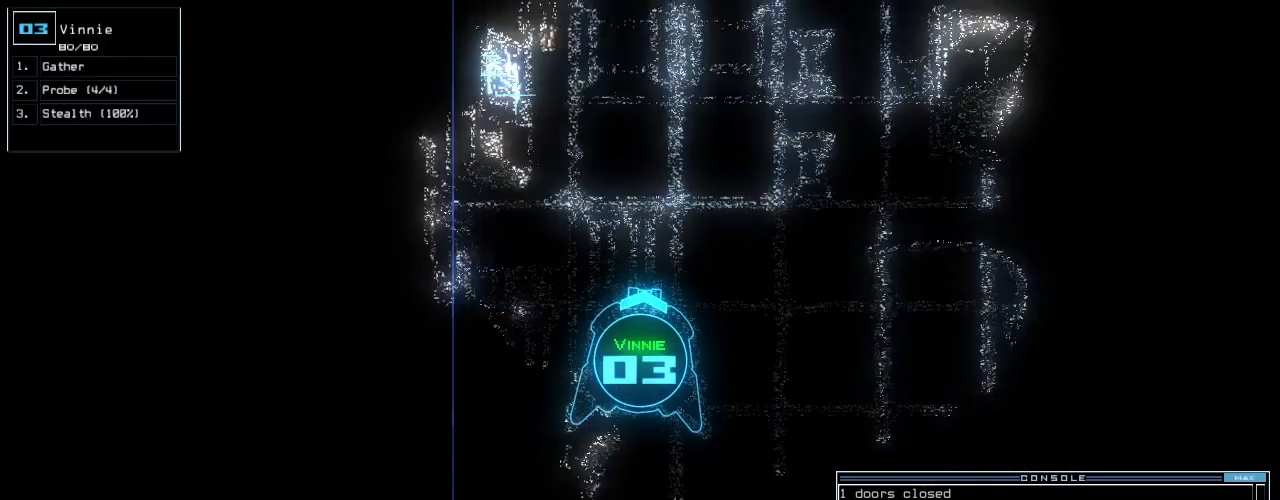
{"keys": ["up"], "events": []}
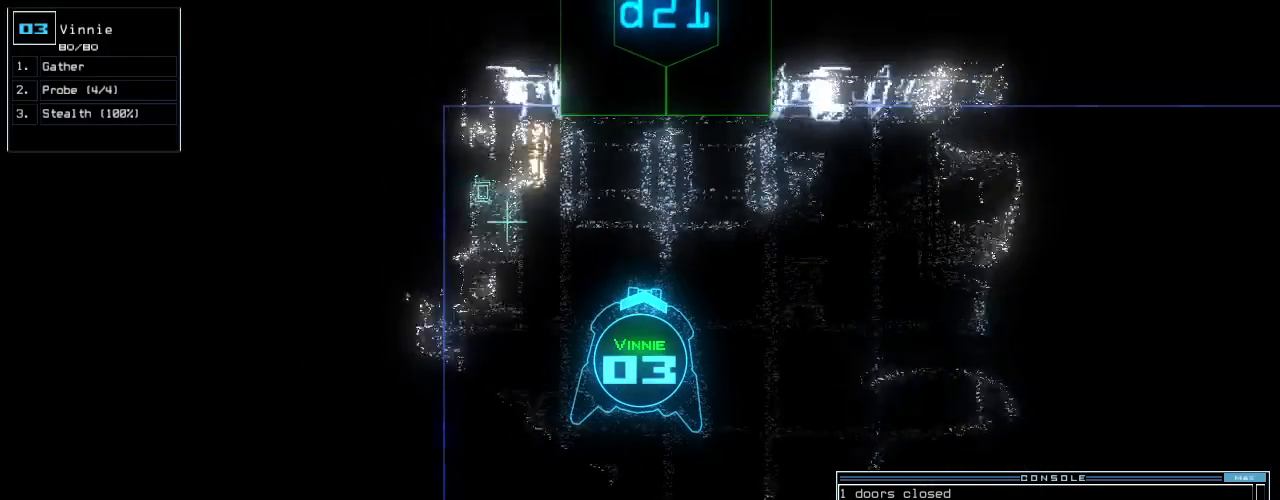
{"keys": ["up"], "events": []}
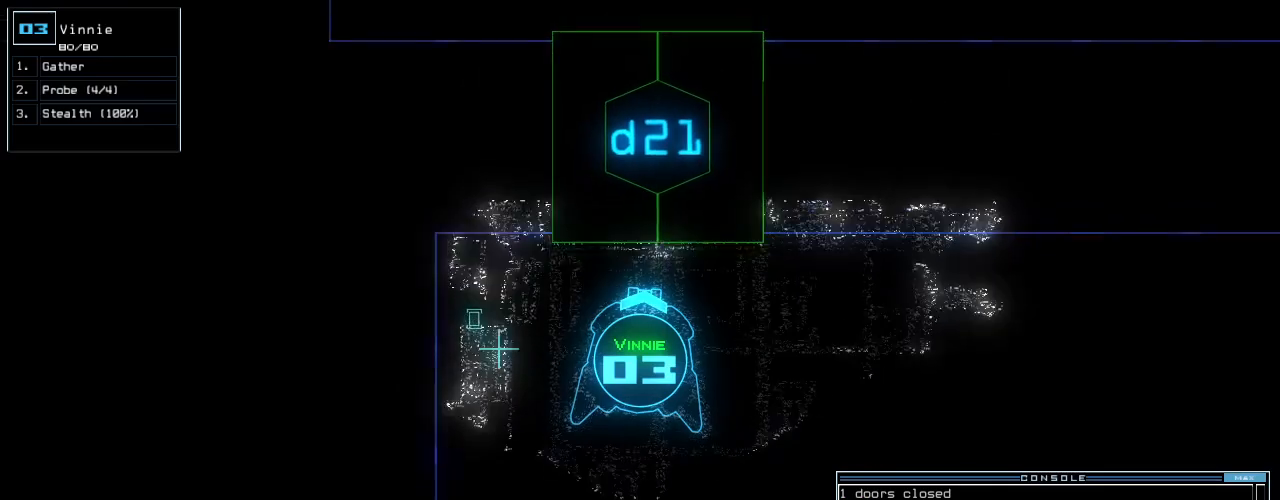
{"keys": [], "events": [[80, "up", "up"], [100, "space", "down"], [180, "space", "up"]]}
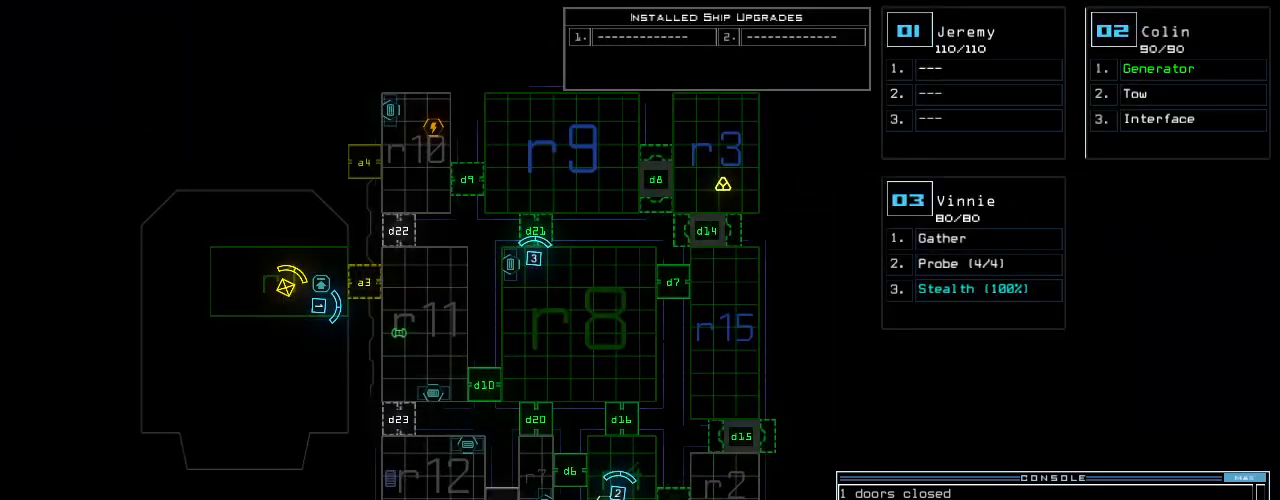
{"keys": [], "events": [[300, "d", "down"], [400, "d", "up"]]}
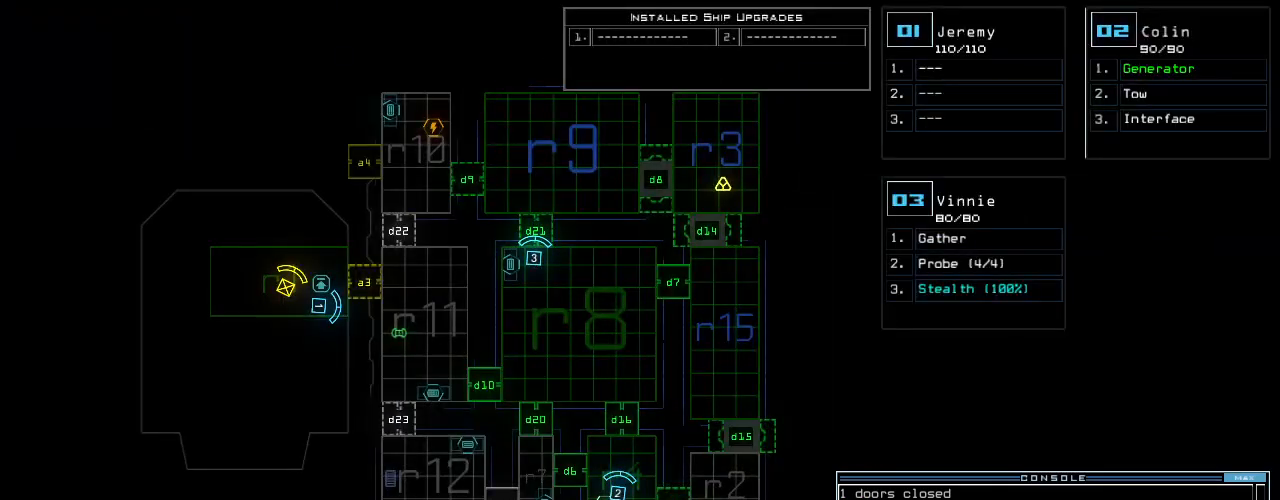
{"keys": [], "events": [[100, "8", "down"], [180, "8", "up"], [300, "return", "down"], [420, "return", "up"]]}
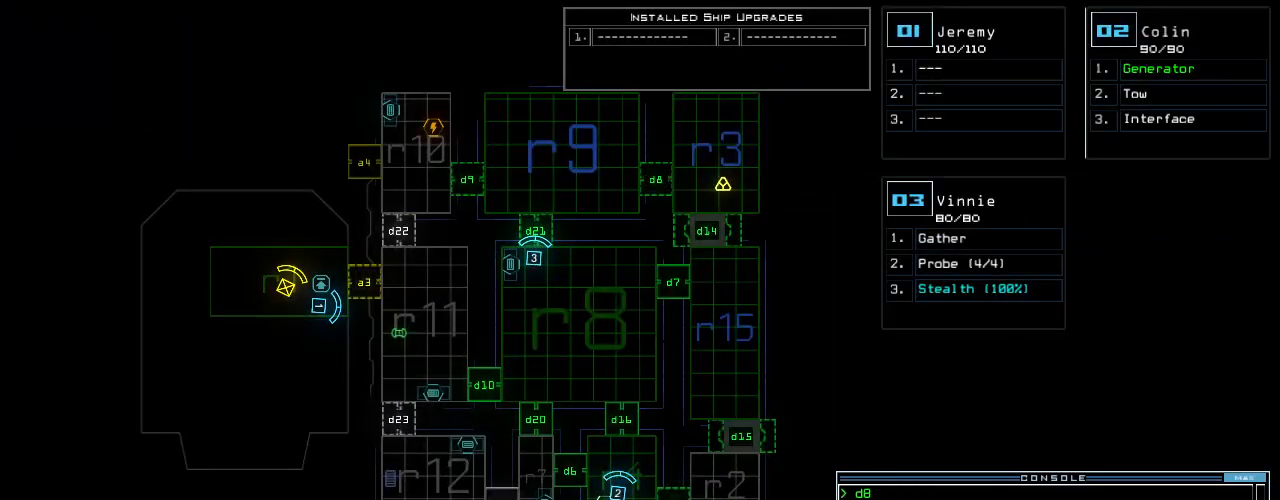
{"keys": ["return"], "events": [[60, "3", "down"], [160, "3", "up"], [340, "s", "down"], [400, "t", "down"], [460, "s", "up"], [500, "return", "down"], [500, "t", "up"]]}
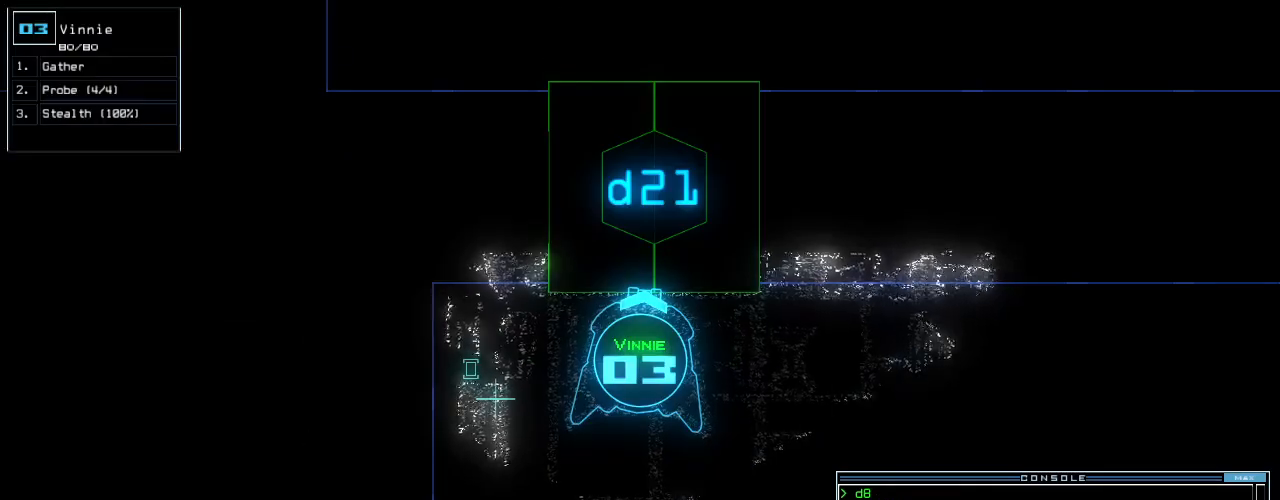
{"keys": ["2"], "events": [[80, "return", "up"], [220, "d", "down"], [300, "d", "up"], [460, "2", "down"]]}
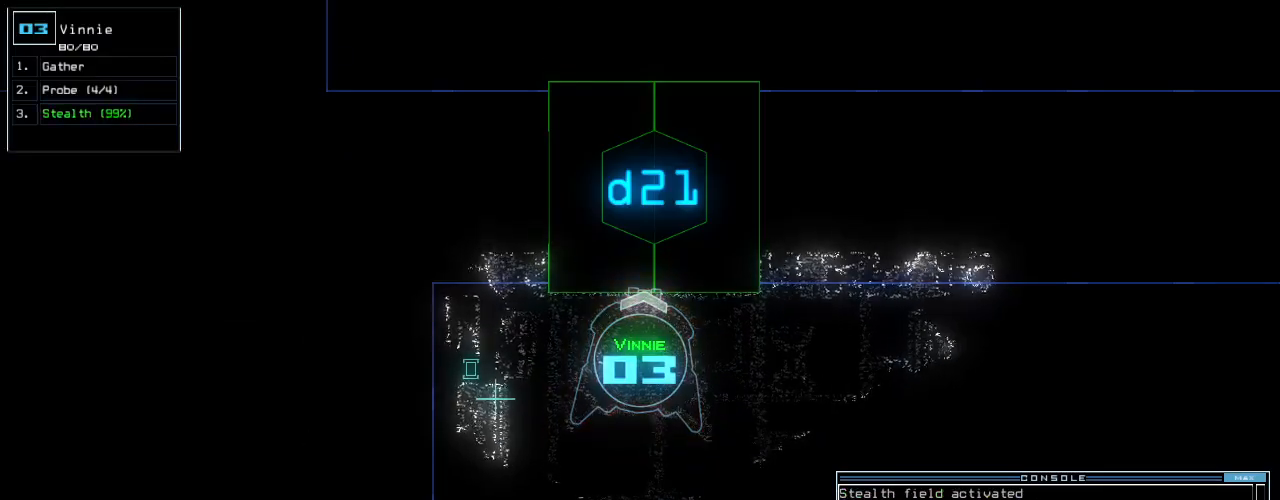
{"keys": ["up"], "events": [[20, "2", "up"], [160, "1", "down"], [180, "up", "down"], [240, "1", "up"], [360, "return", "down"], [480, "return", "up"]]}
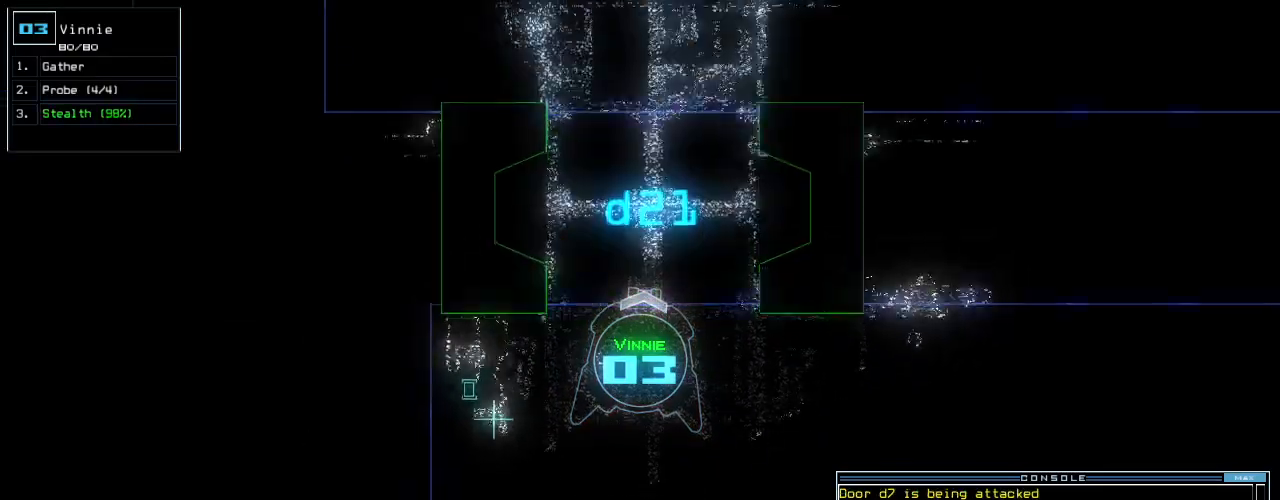
{"keys": ["up"], "events": [[140, "right", "down"], [260, "right", "up"], [300, "left", "down"], [460, "left", "up"]]}
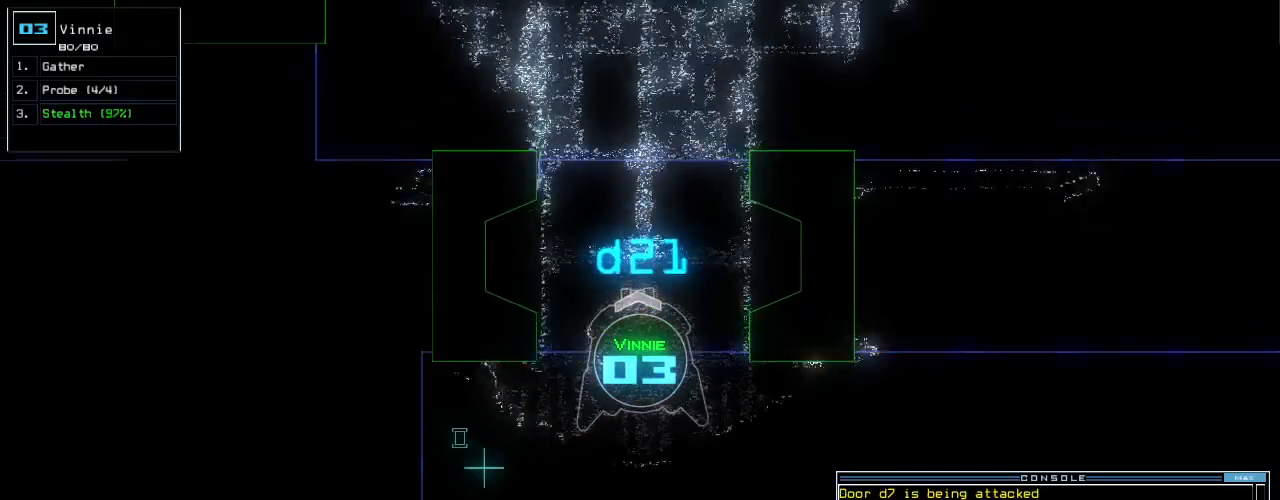
{"keys": ["up"], "events": [[160, "right", "down"], [200, "right", "up"]]}
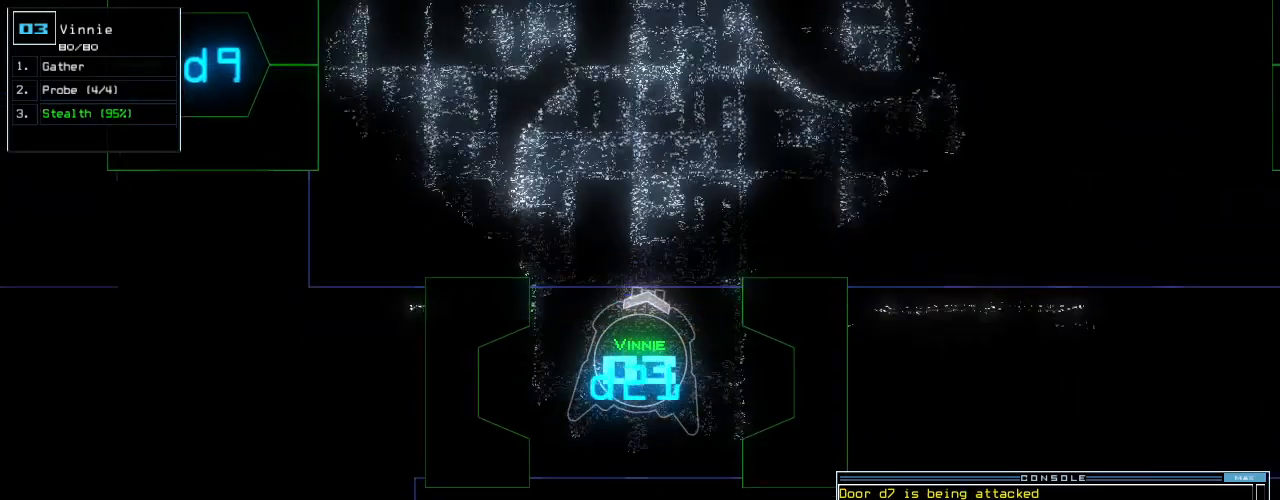
{"keys": ["right", "up"], "events": [[400, "right", "down"]]}
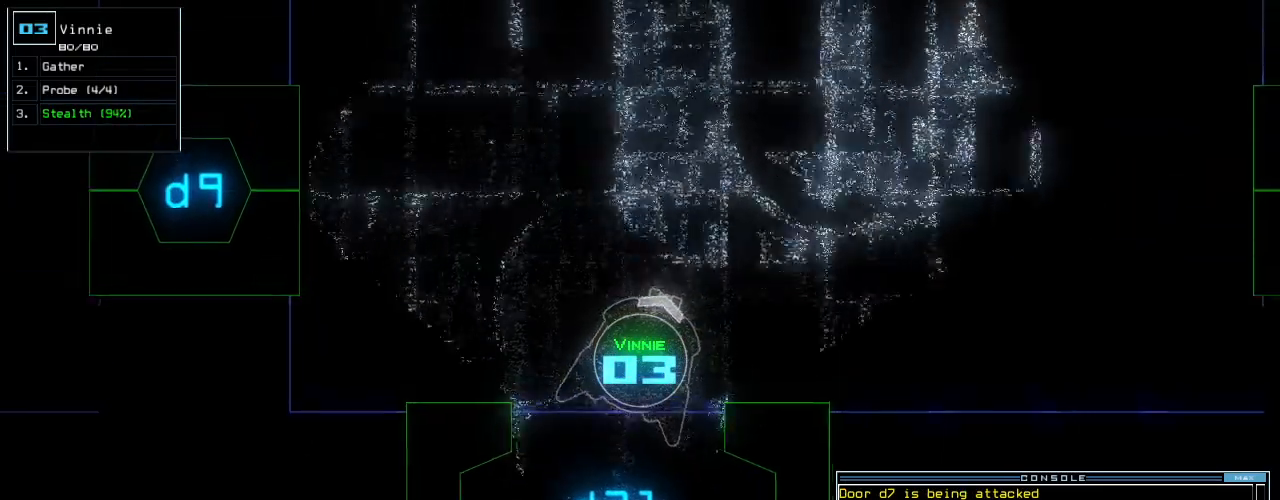
{"keys": ["up"], "events": [[20, "right", "up"]]}
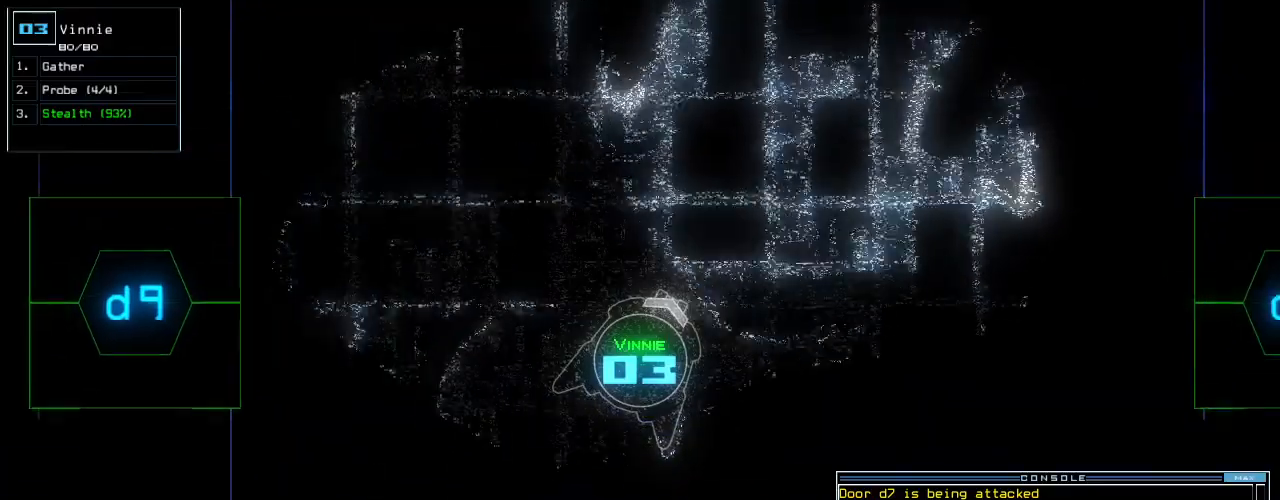
{"keys": ["left", "up"], "events": [[120, "left", "down"], [260, "up", "up"], [400, "up", "down"]]}